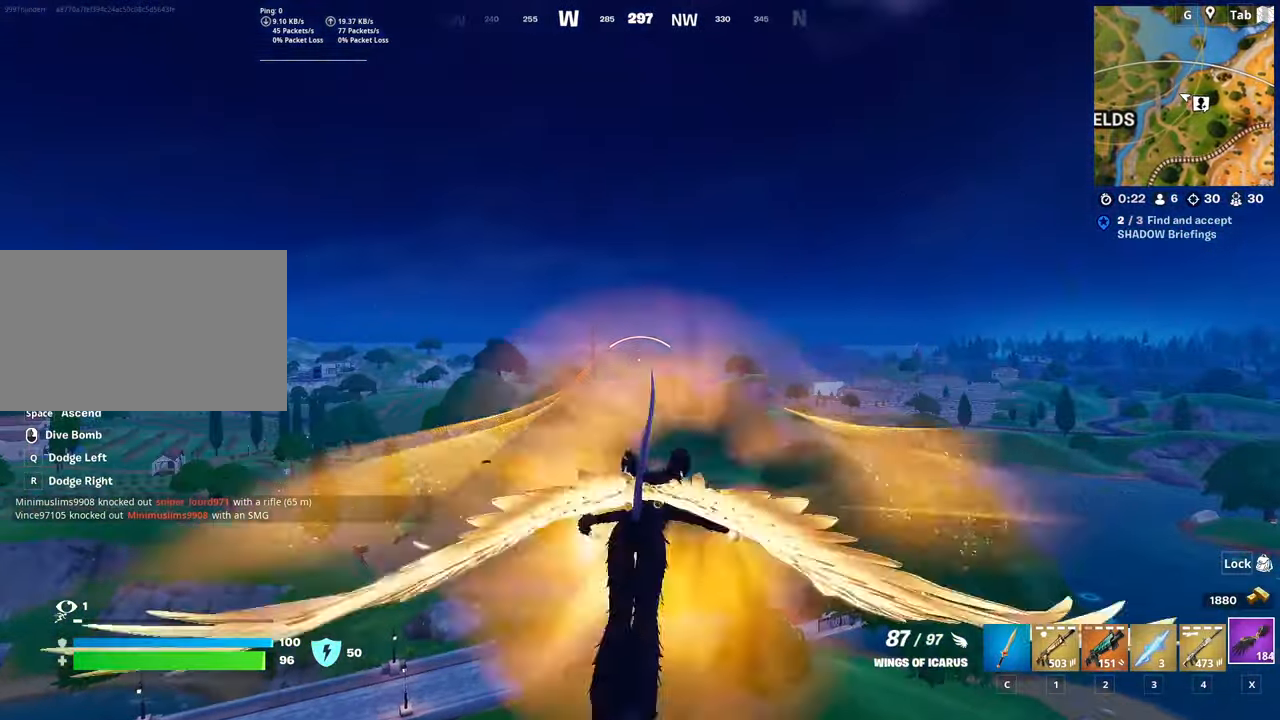
Gameplay with keyboard and mouse; each line is a JSON object with the keys and mouse buttons held at the frame after it. "events" lists presses ("down") and releases ("up") of "1", "2", "3", "4", "5", "a", "alt", "c", "caps_lock", "ctrl", "d", "e", "f", "g", "q", "r", "s", "shift", "space", "t", "tab", "v", "w", "x", "z", "mouse_left", "mouse_wheel" and "mouse_right" between this image and that frame as [ms after this image, input, new state], when the widget could be followed in between. "mouse_left", "mouse_wheel", "mouse_right" = the "left", "wheel", "right" buttons of the "mouse" list. No other keys are recorded. "wheel" means that the mouse wheel is clicked or scrolled. "mouse_move" is the direction in which the mouse moves at that frame (one of eight, or "still"), when it could be read.
{"keys": ["shift", "w"], "mouse": [], "mouse_move": "still", "events": []}
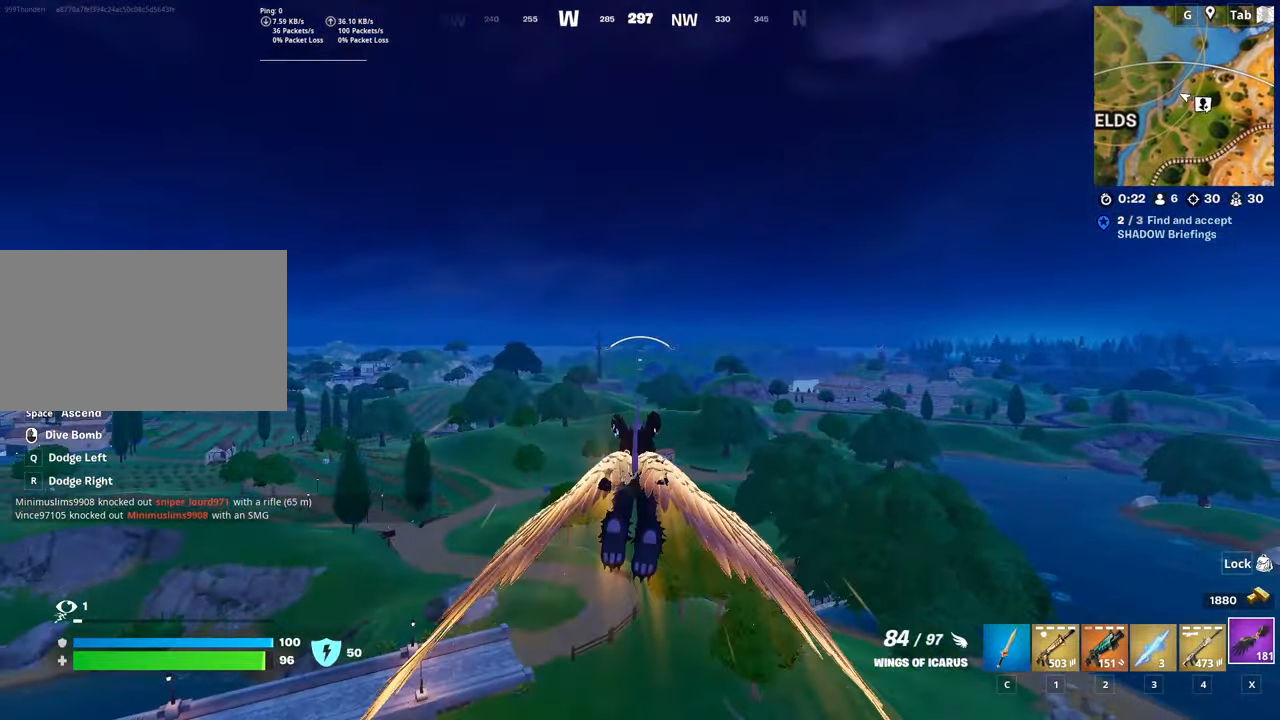
{"keys": ["shift", "w"], "mouse": [], "mouse_move": "still", "events": []}
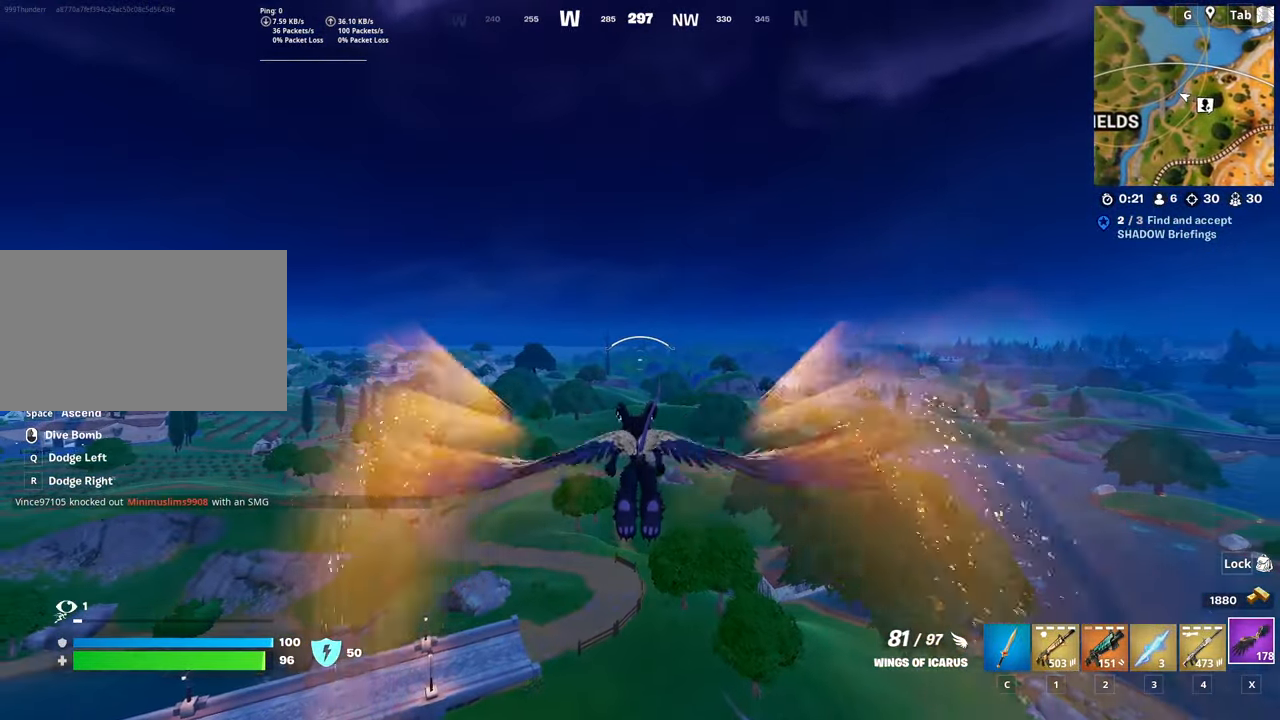
{"keys": ["shift", "w"], "mouse": [], "mouse_move": "still", "events": []}
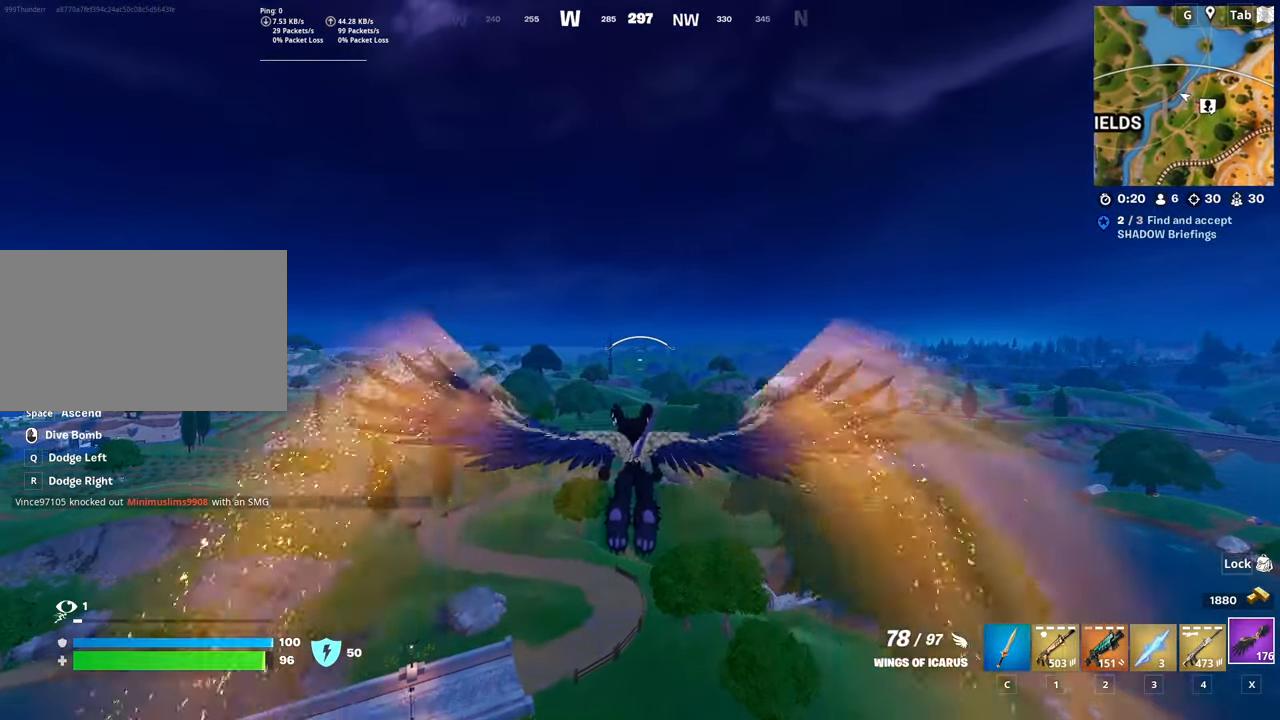
{"keys": ["shift", "w"], "mouse": [], "mouse_move": "still", "events": []}
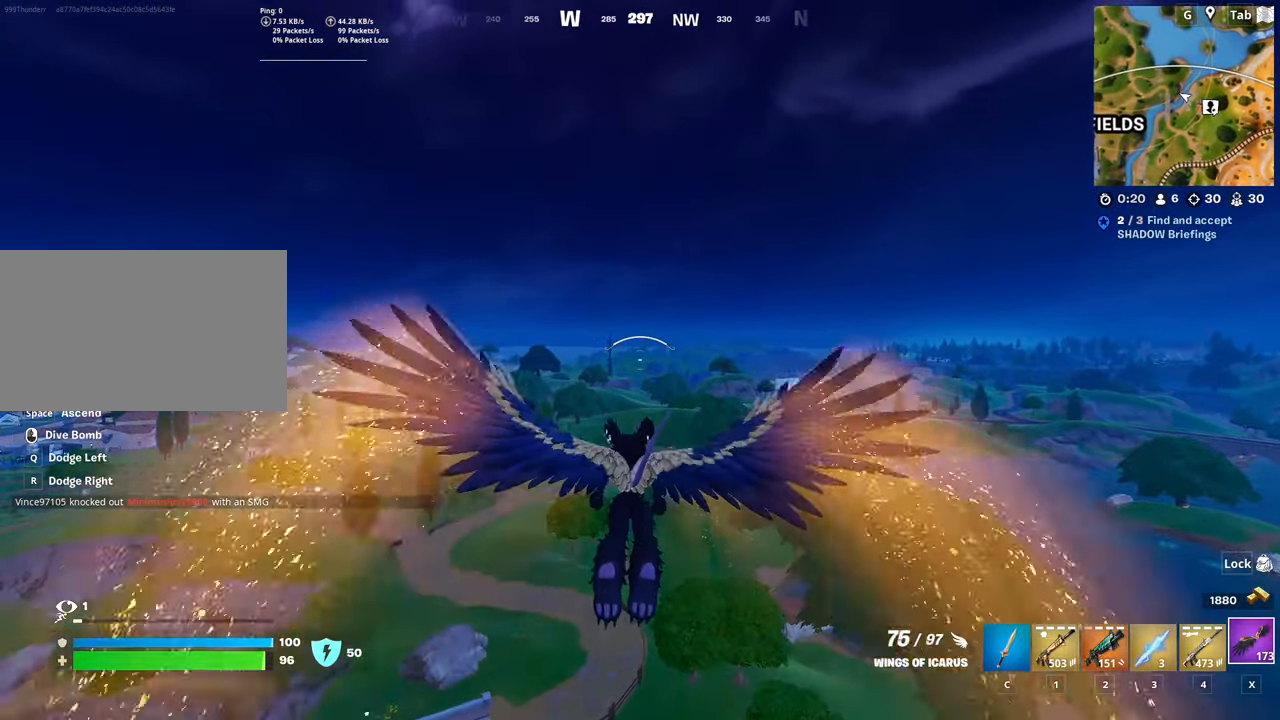
{"keys": ["w"], "mouse": [], "mouse_move": "still", "events": [[234, "shift", "up"]]}
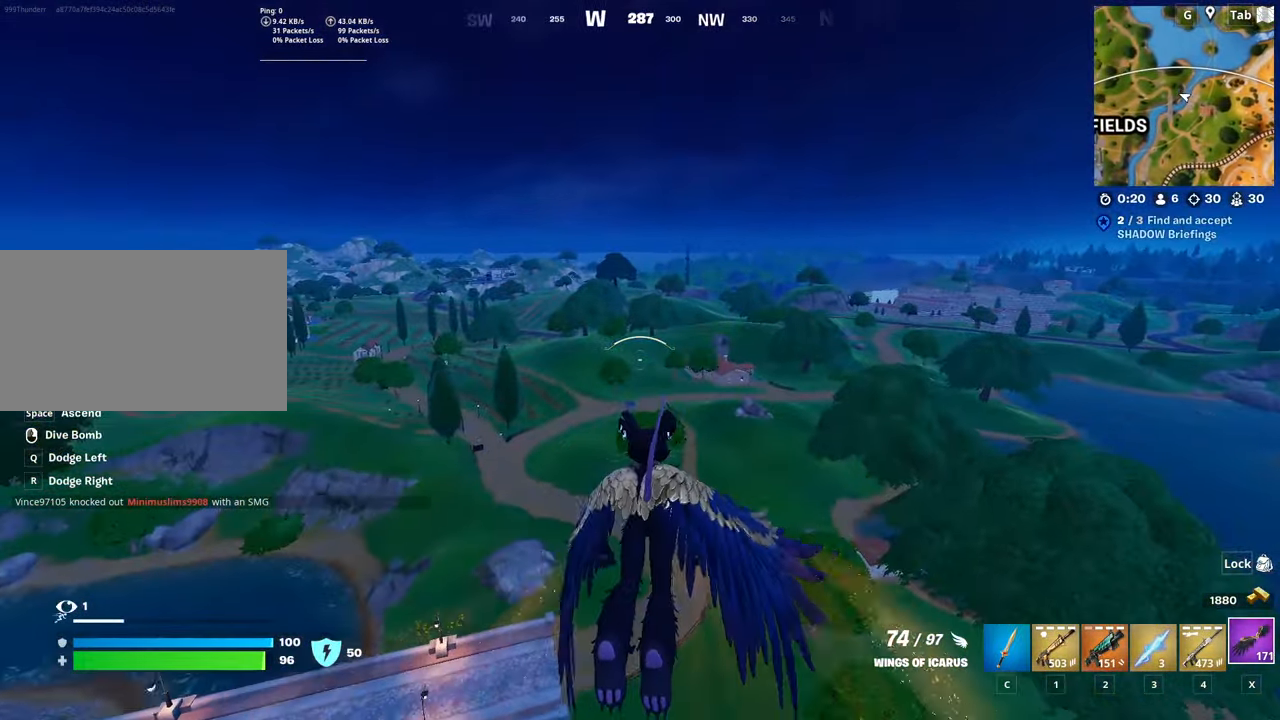
{"keys": ["w"], "mouse": [], "mouse_move": "still", "events": []}
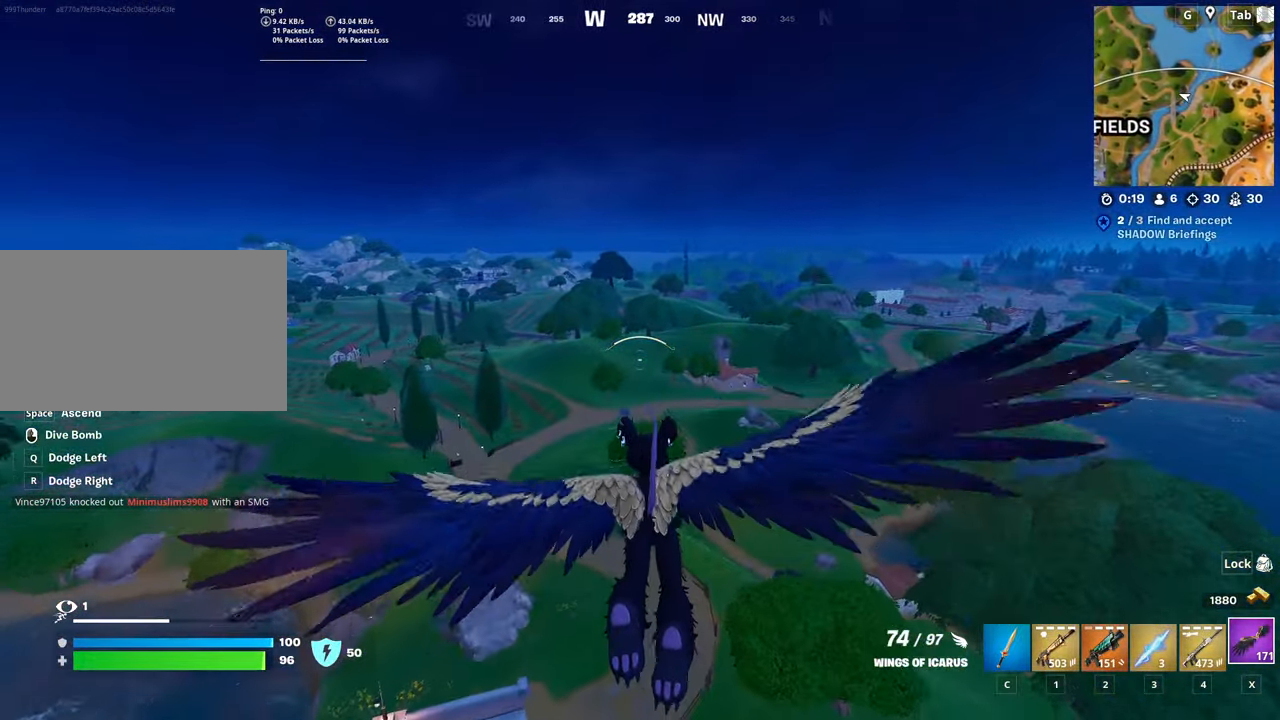
{"keys": ["w"], "mouse": [], "mouse_move": "still", "events": []}
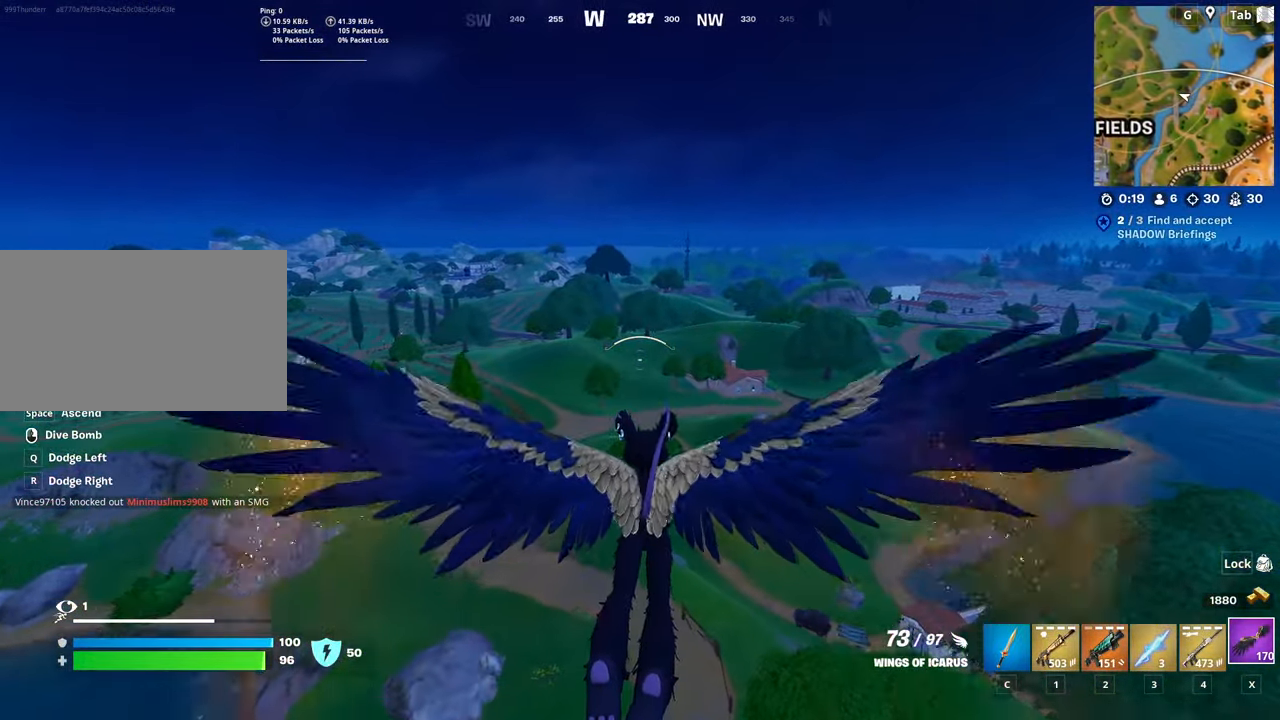
{"keys": ["w"], "mouse": [], "mouse_move": "still", "events": []}
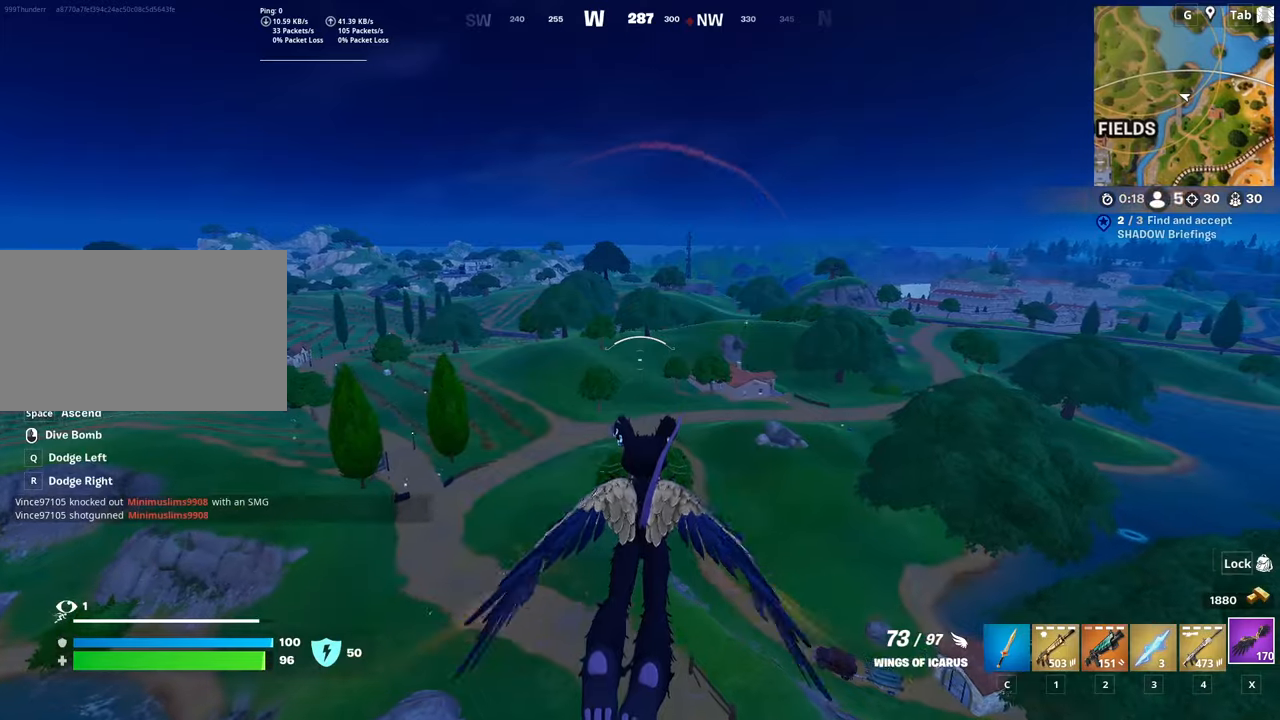
{"keys": ["w"], "mouse": [], "mouse_move": "still", "events": []}
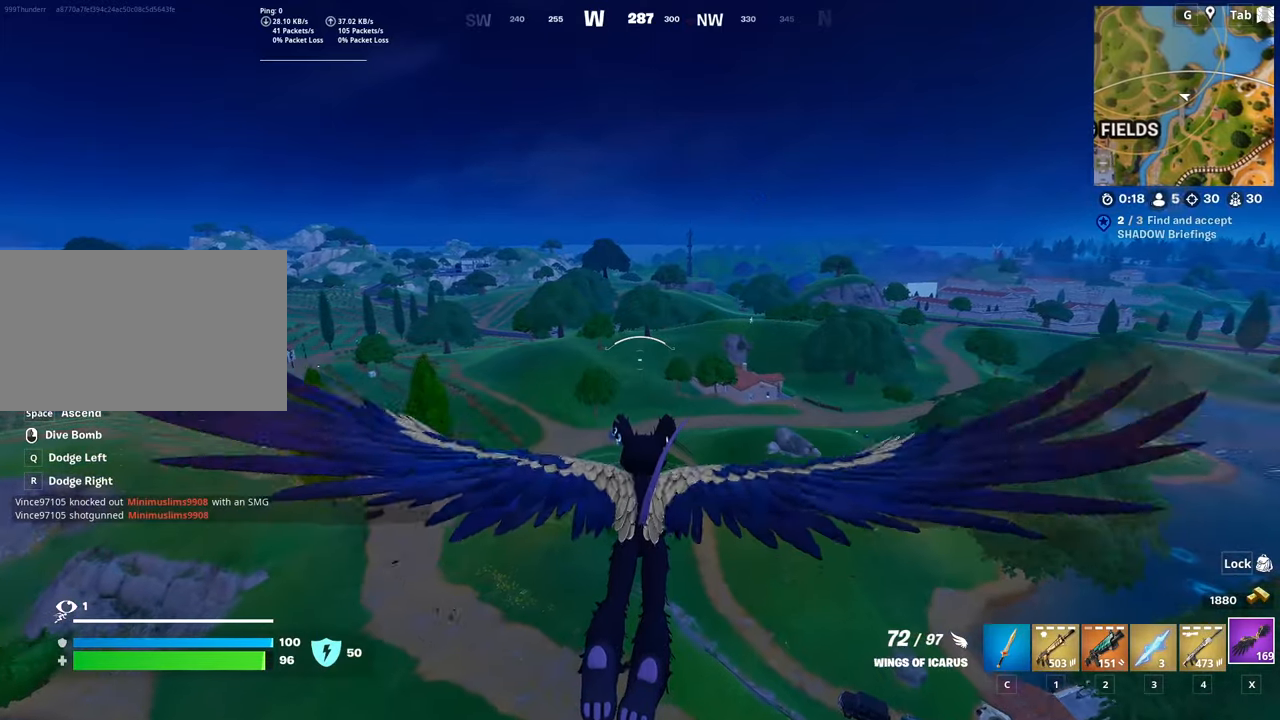
{"keys": ["w"], "mouse": [], "mouse_move": "down-left", "events": []}
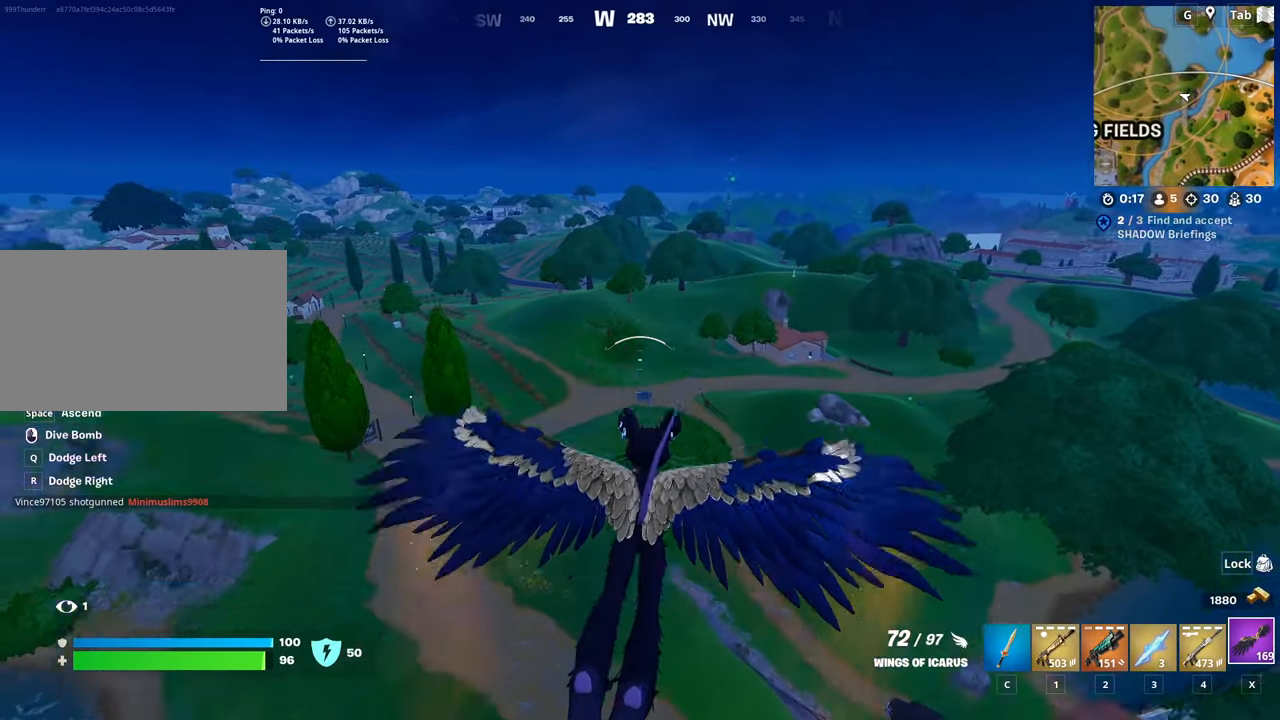
{"keys": ["w"], "mouse": [], "mouse_move": "still", "events": []}
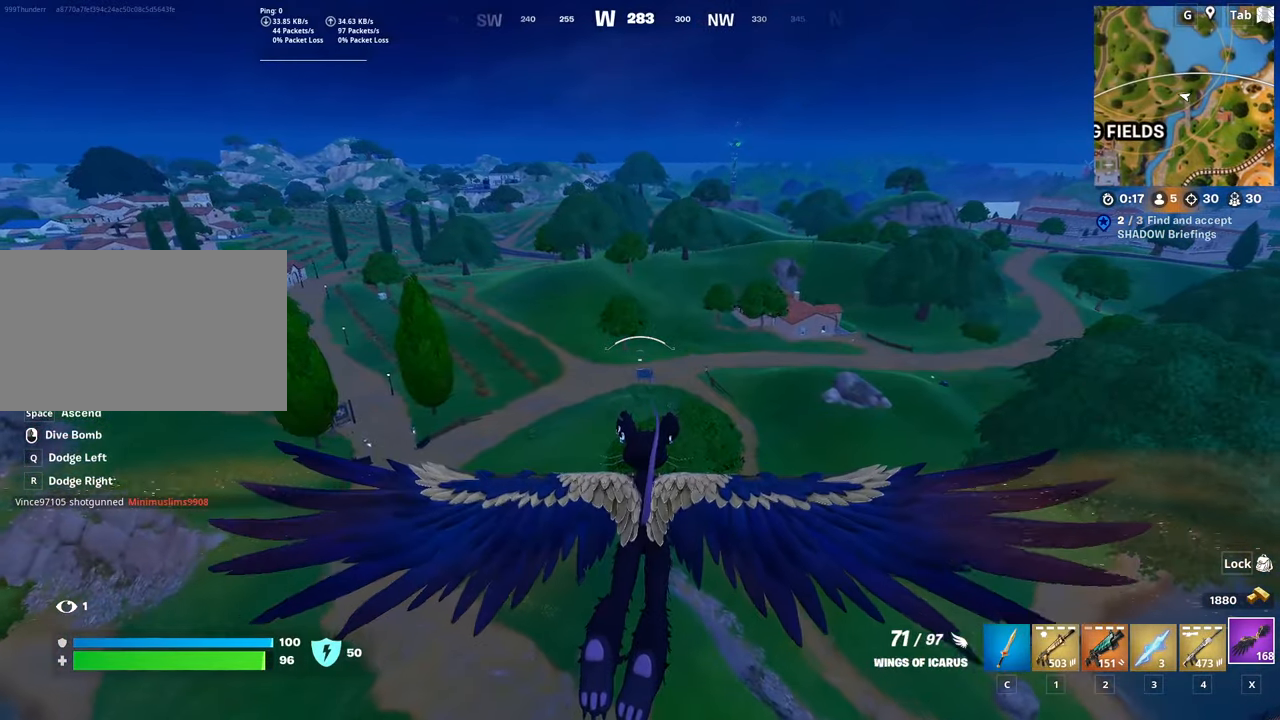
{"keys": ["w"], "mouse": [], "mouse_move": "still", "events": []}
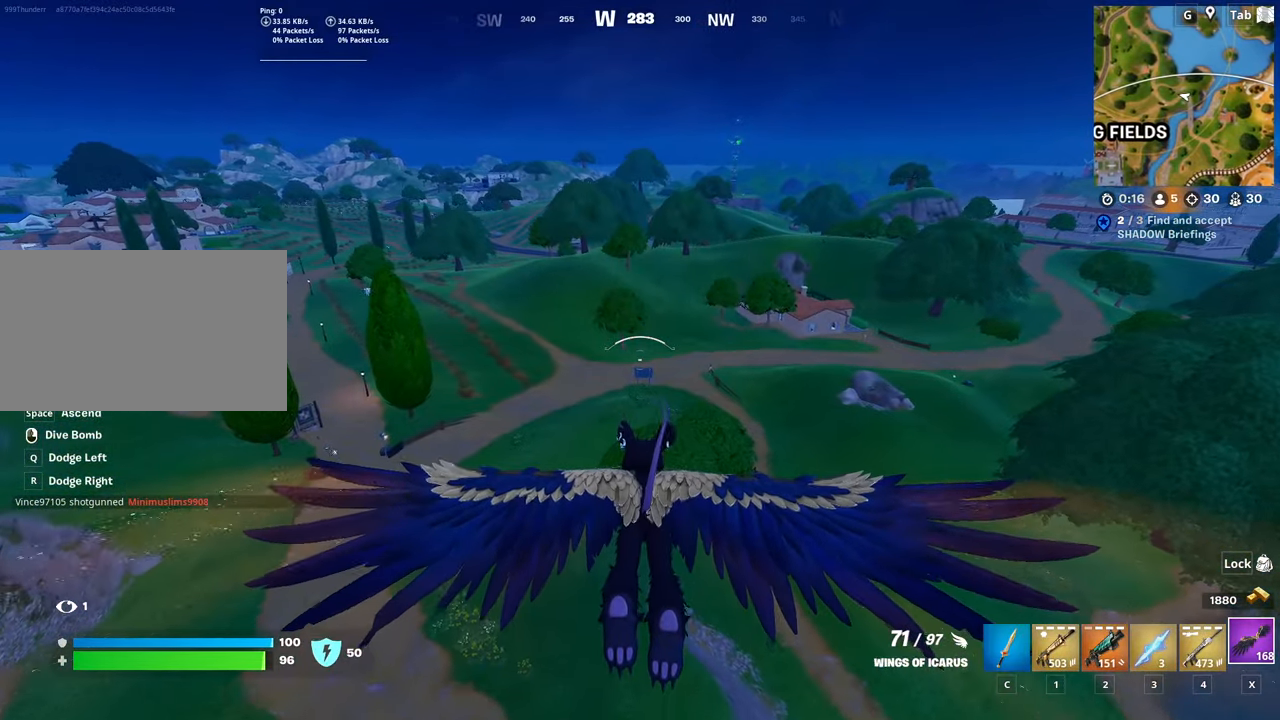
{"keys": ["a", "w"], "mouse": [], "mouse_move": "up-right", "events": [[384, "a", "down"]]}
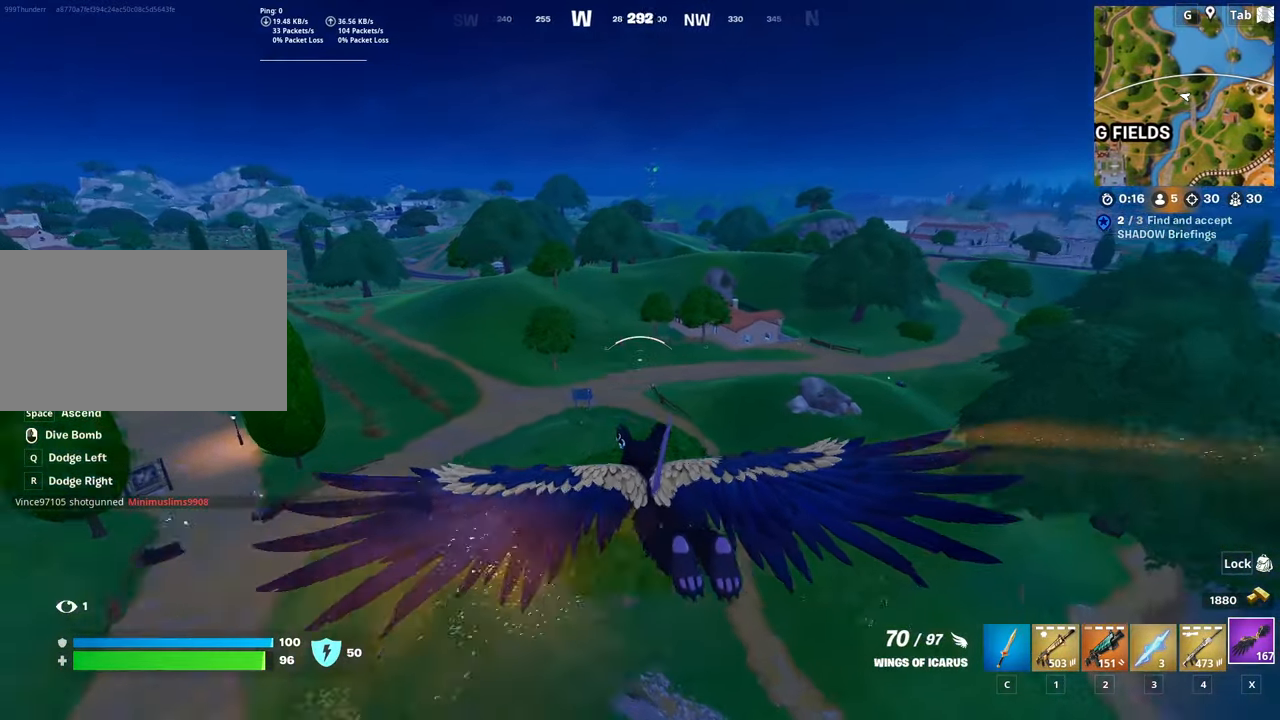
{"keys": ["w"], "mouse": [], "mouse_move": "still", "events": [[301, "a", "up"]]}
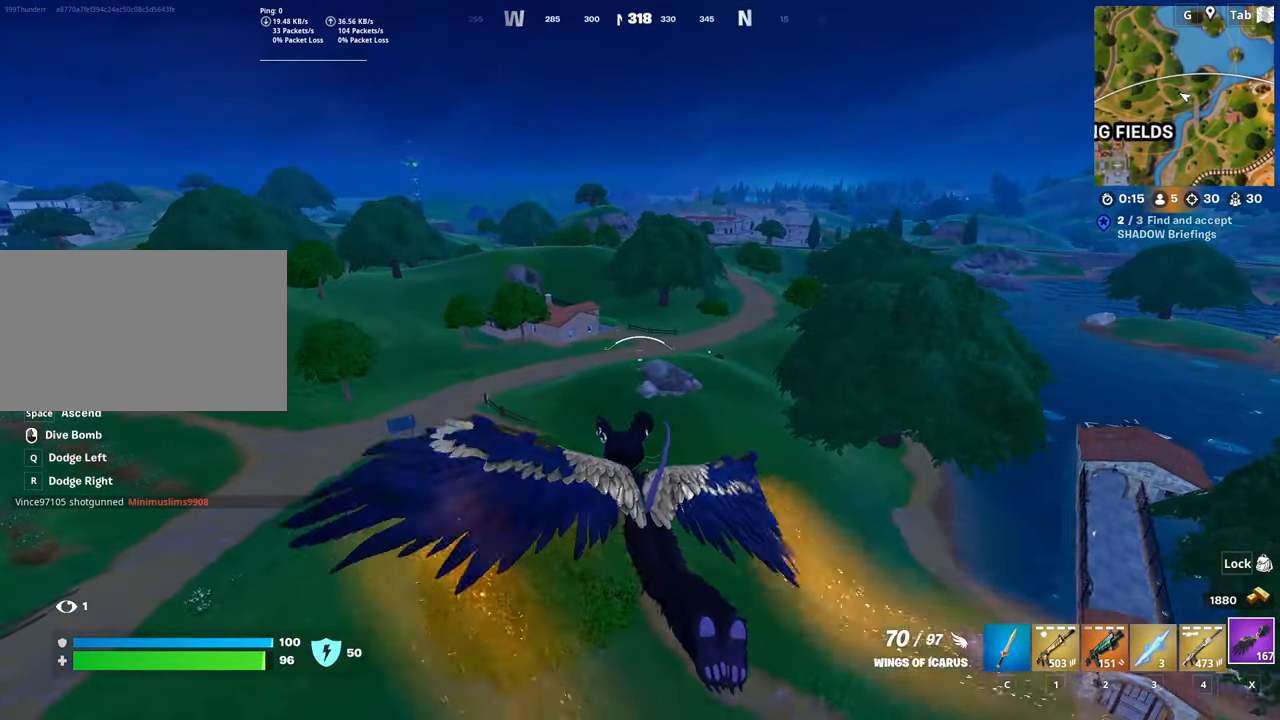
{"keys": ["a", "w"], "mouse": [], "mouse_move": "still", "events": [[33, "a", "down"]]}
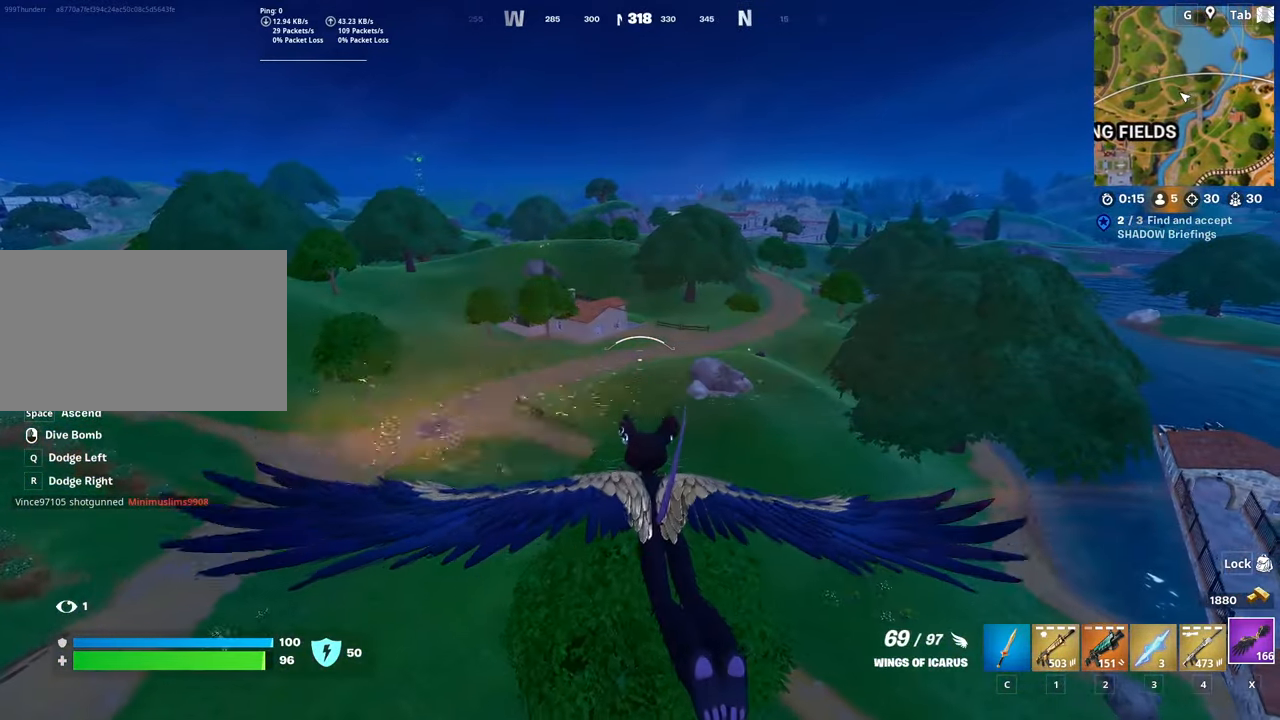
{"keys": ["w"], "mouse": [], "mouse_move": "right", "events": [[200, "a", "up"]]}
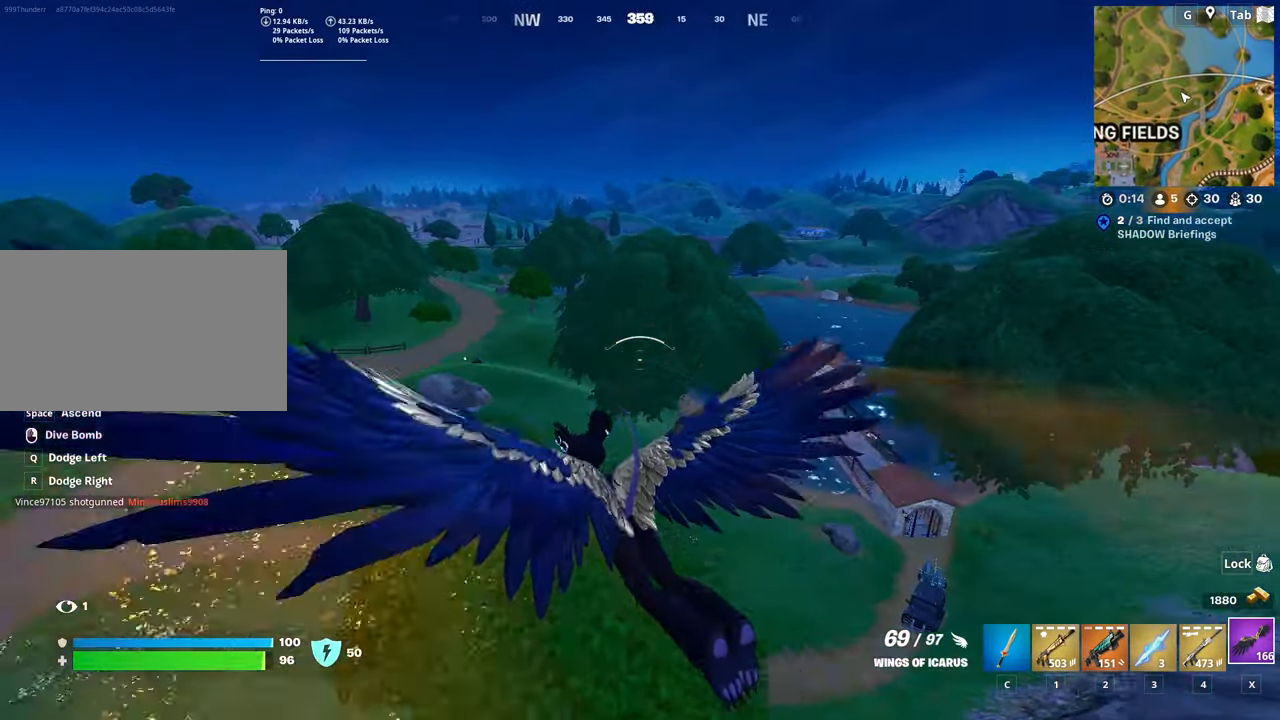
{"keys": ["w"], "mouse": [], "mouse_move": "still", "events": []}
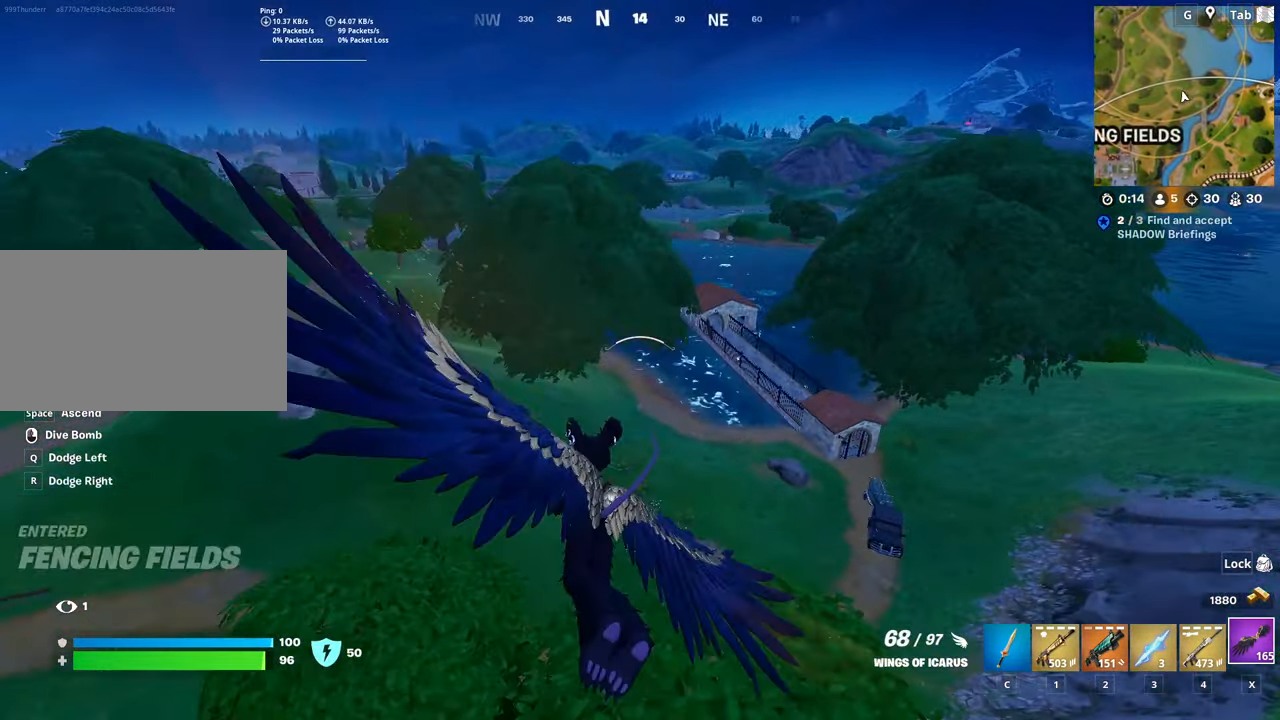
{"keys": ["w"], "mouse": [], "mouse_move": "down-left", "events": [[317, "d", "down"], [451, "d", "up"]]}
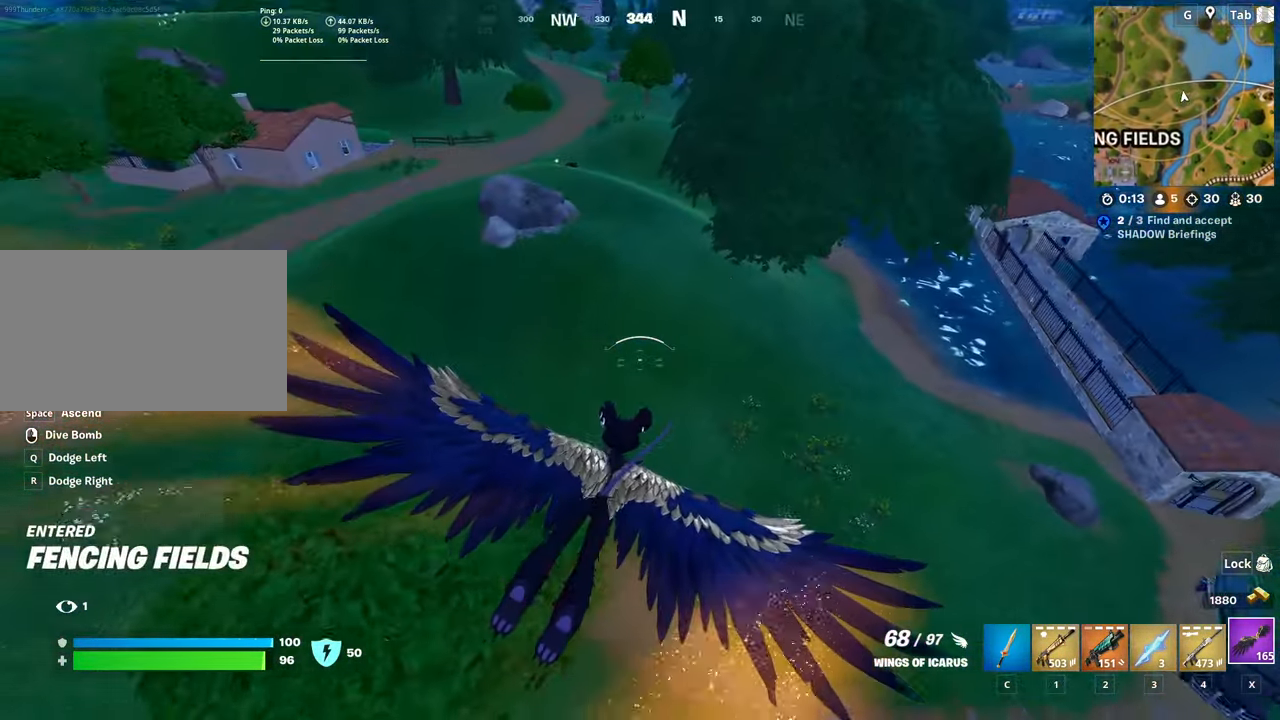
{"keys": ["w"], "mouse": [], "mouse_move": "up-left", "events": []}
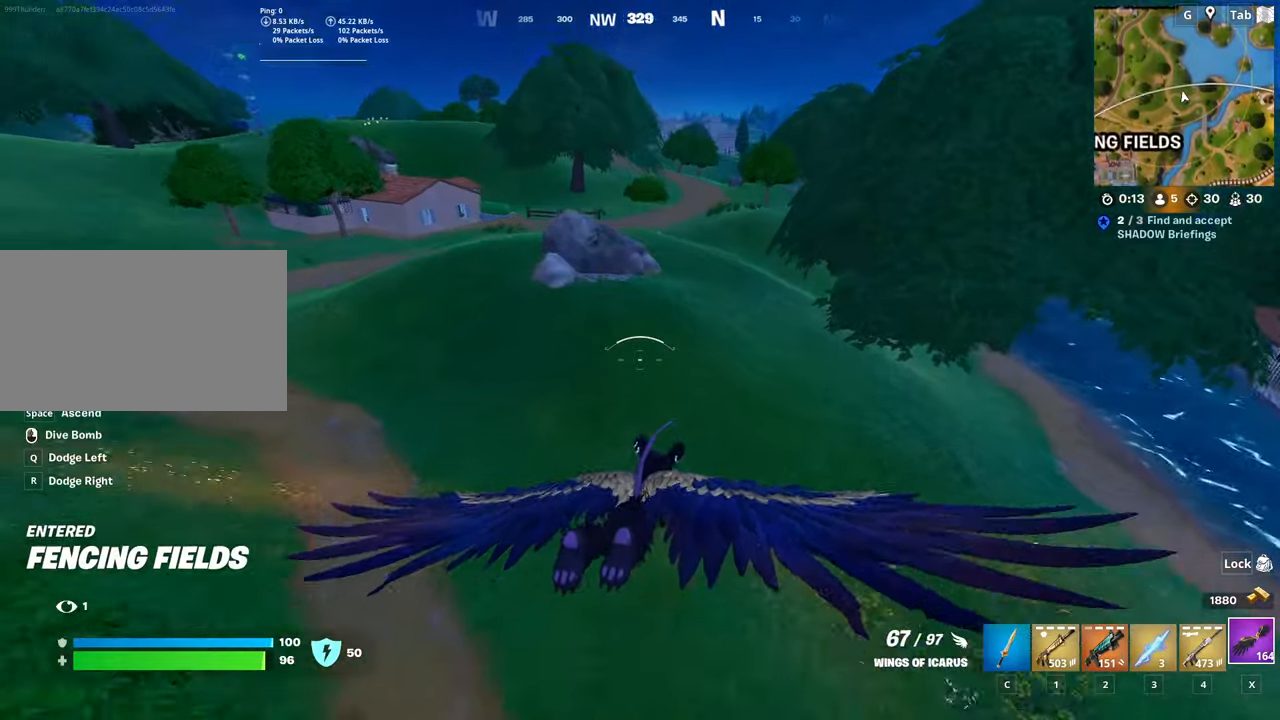
{"keys": ["w"], "mouse": [], "mouse_move": "up-left", "events": [[250, "d", "down"], [384, "d", "up"]]}
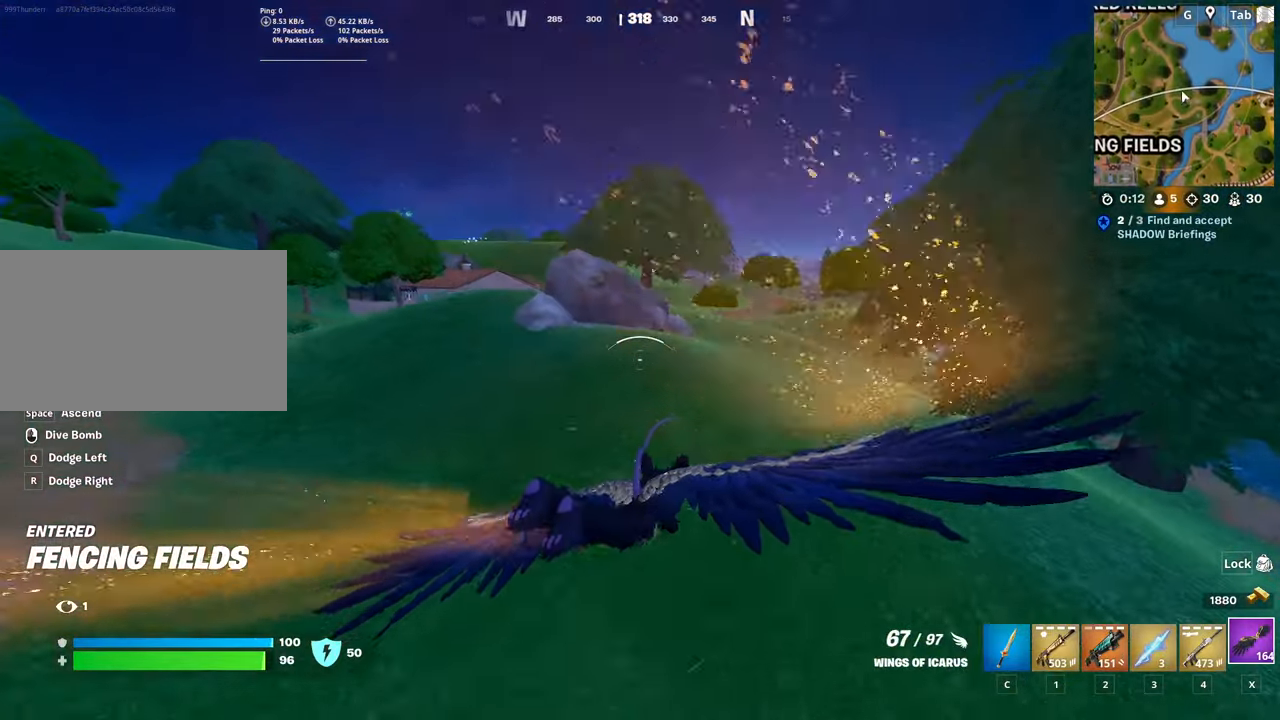
{"keys": ["shift", "w"], "mouse": [], "mouse_move": "left", "events": [[34, "shift", "down"]]}
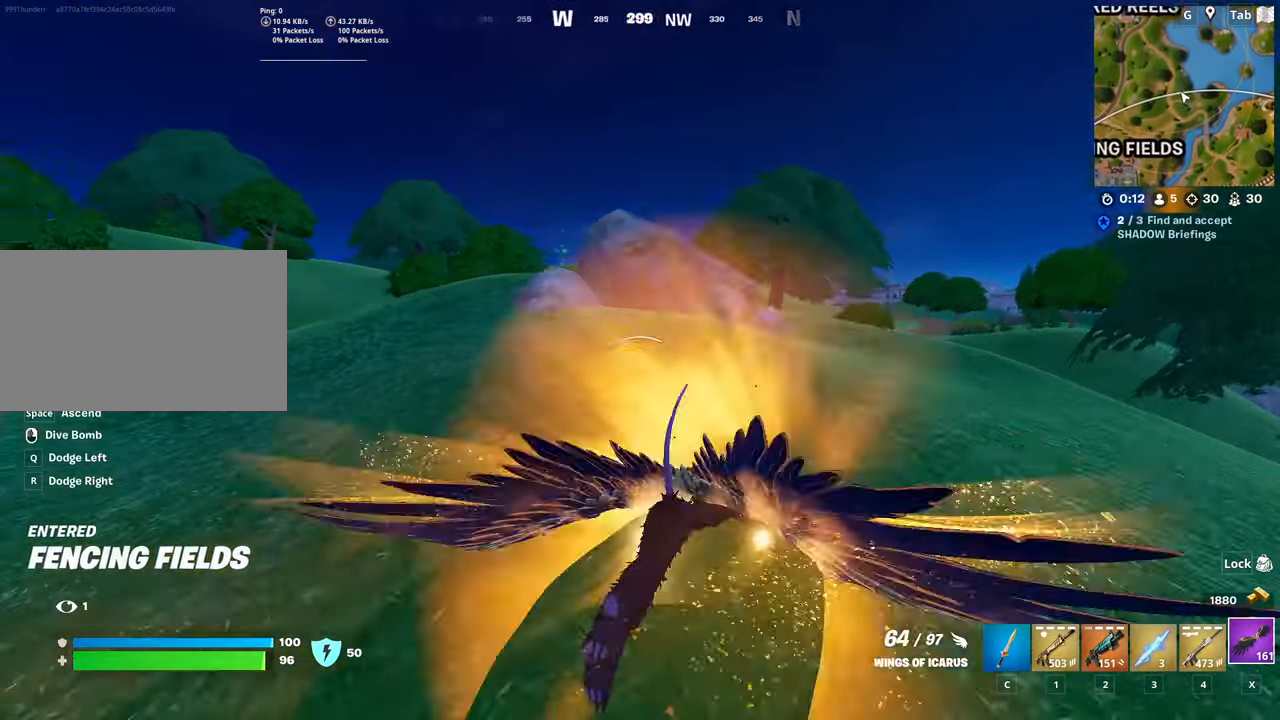
{"keys": ["shift", "w"], "mouse": [], "mouse_move": "still", "events": []}
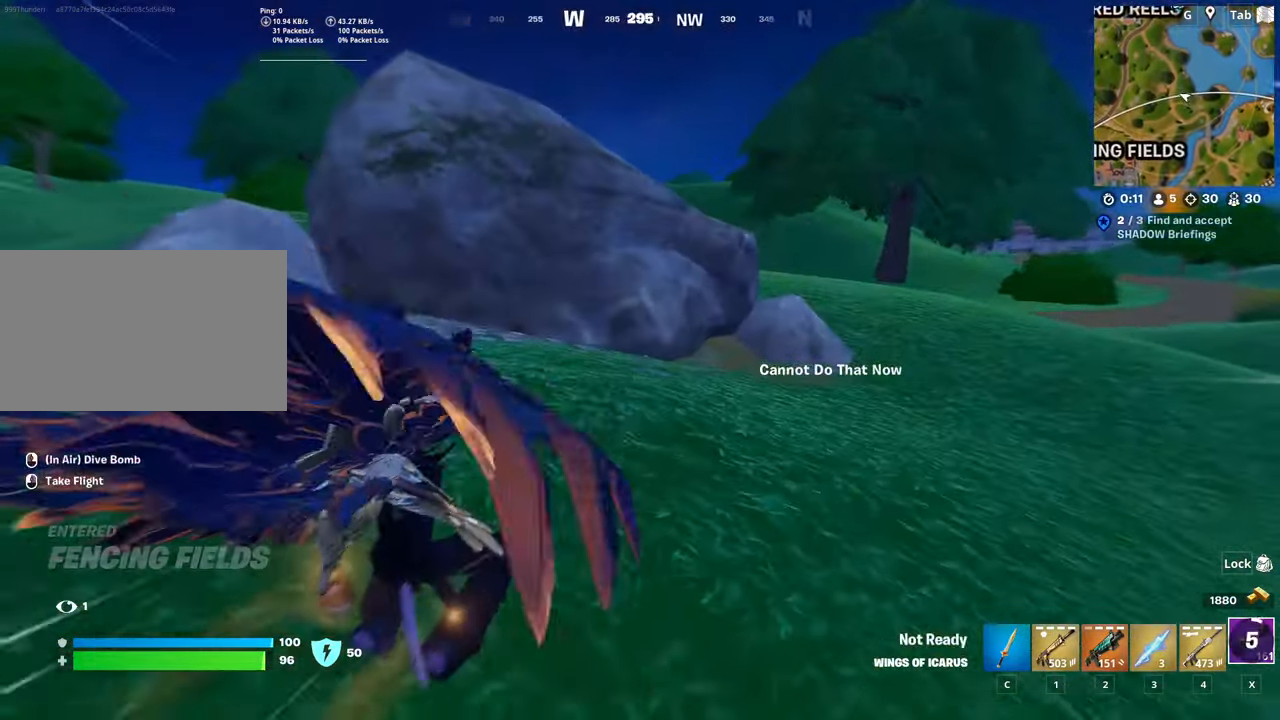
{"keys": ["a", "w"], "mouse": [], "mouse_move": "left", "events": [[150, "shift", "up"], [401, "a", "down"]]}
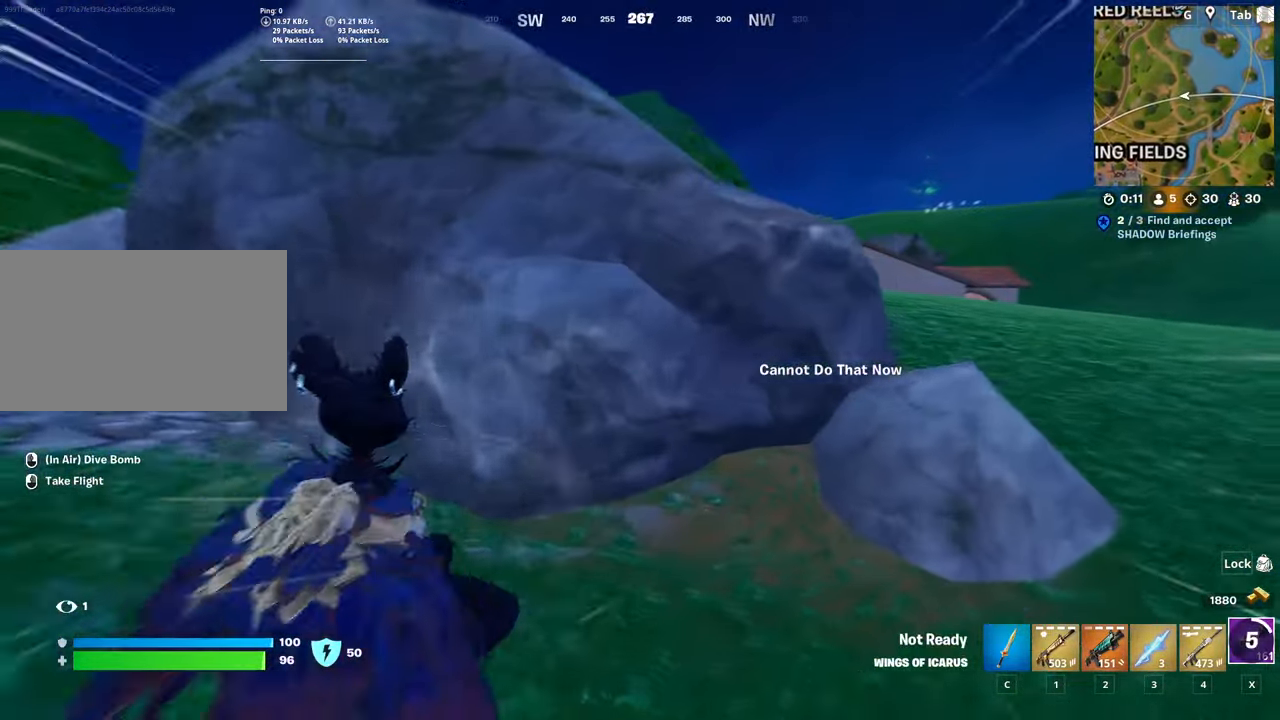
{"keys": ["a"], "mouse": [], "mouse_move": "right", "events": [[33, "w", "up"], [267, "4", "down"], [367, "4", "up"]]}
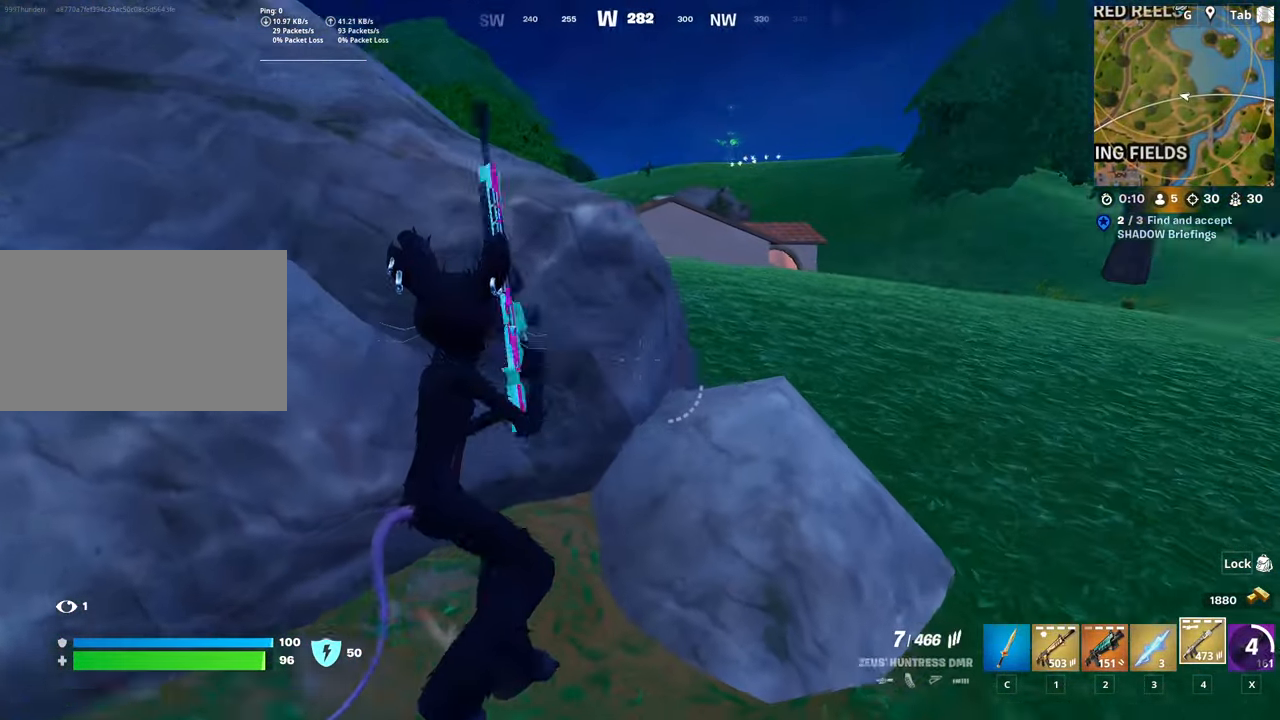
{"keys": ["w"], "mouse": [], "mouse_move": "still", "events": [[234, "space", "down"], [384, "a", "up"], [417, "w", "down"], [467, "space", "up"]]}
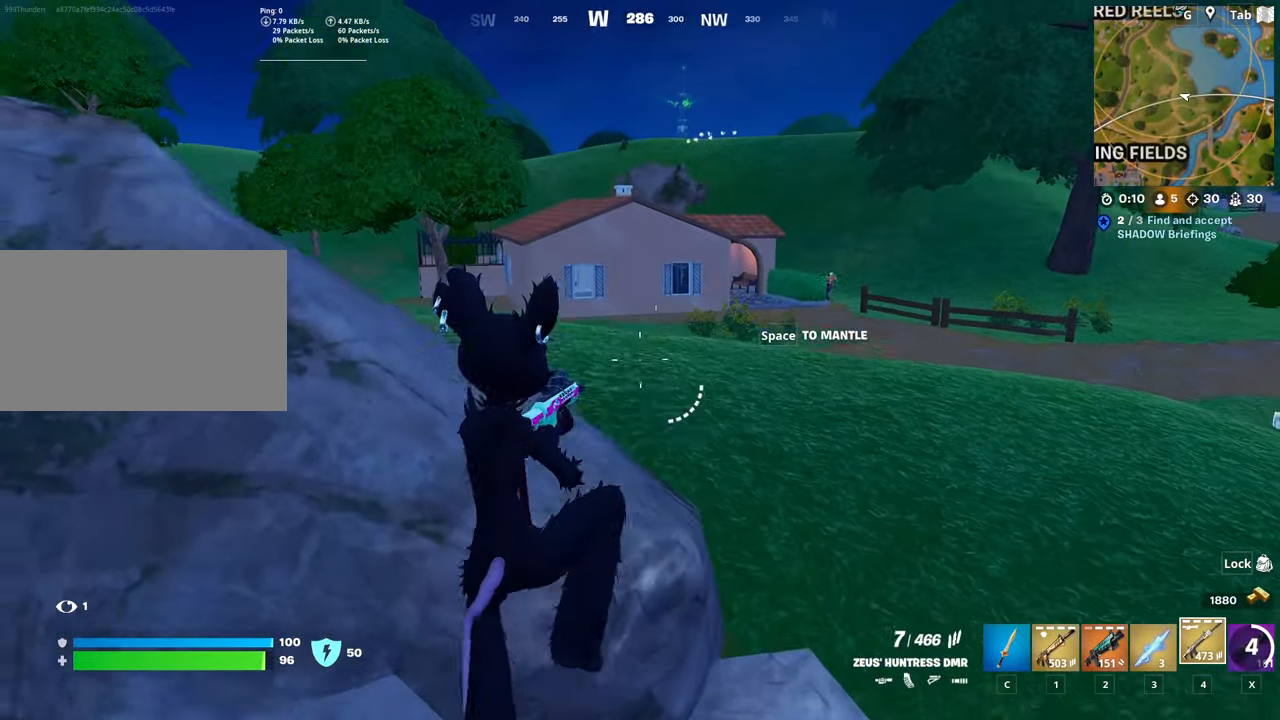
{"keys": ["a", "w"], "mouse": ["right"], "mouse_move": "right", "events": [[16, "a", "down"], [67, "w", "up"], [384, "mouse_right", "down"], [434, "w", "down"]]}
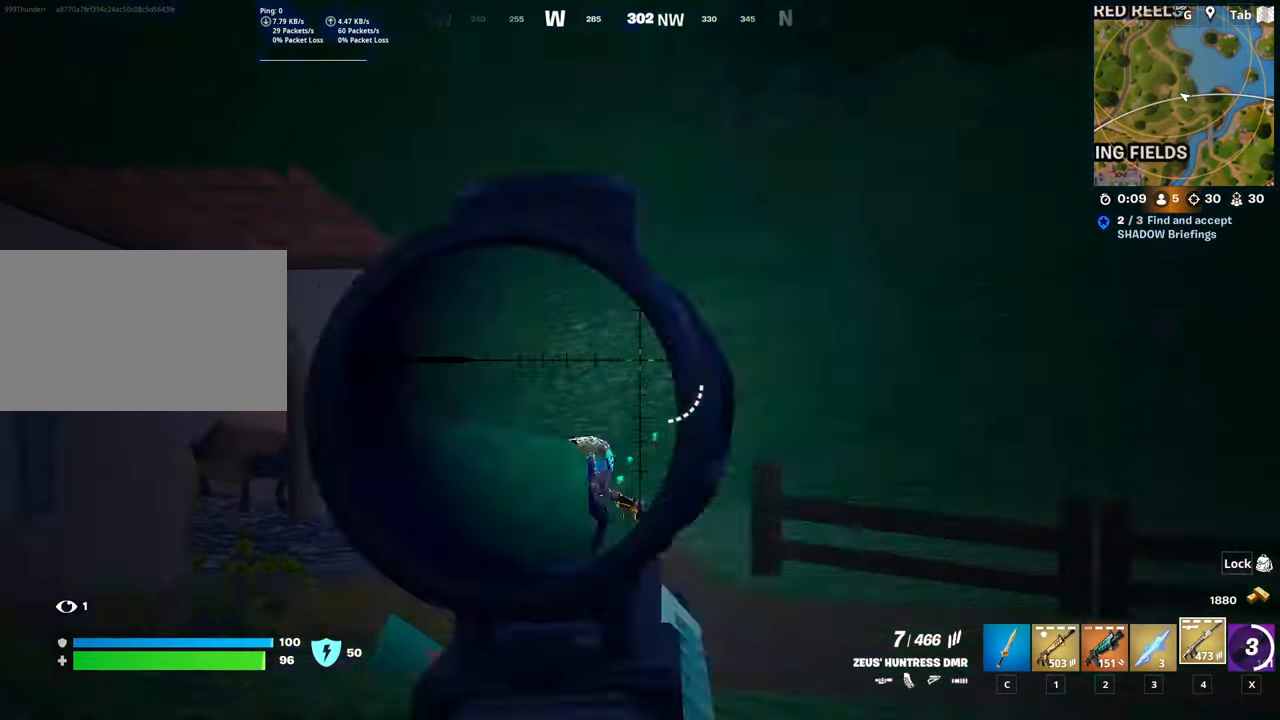
{"keys": [], "mouse": ["right"], "mouse_move": "left", "events": [[34, "a", "up"], [167, "w", "up"]]}
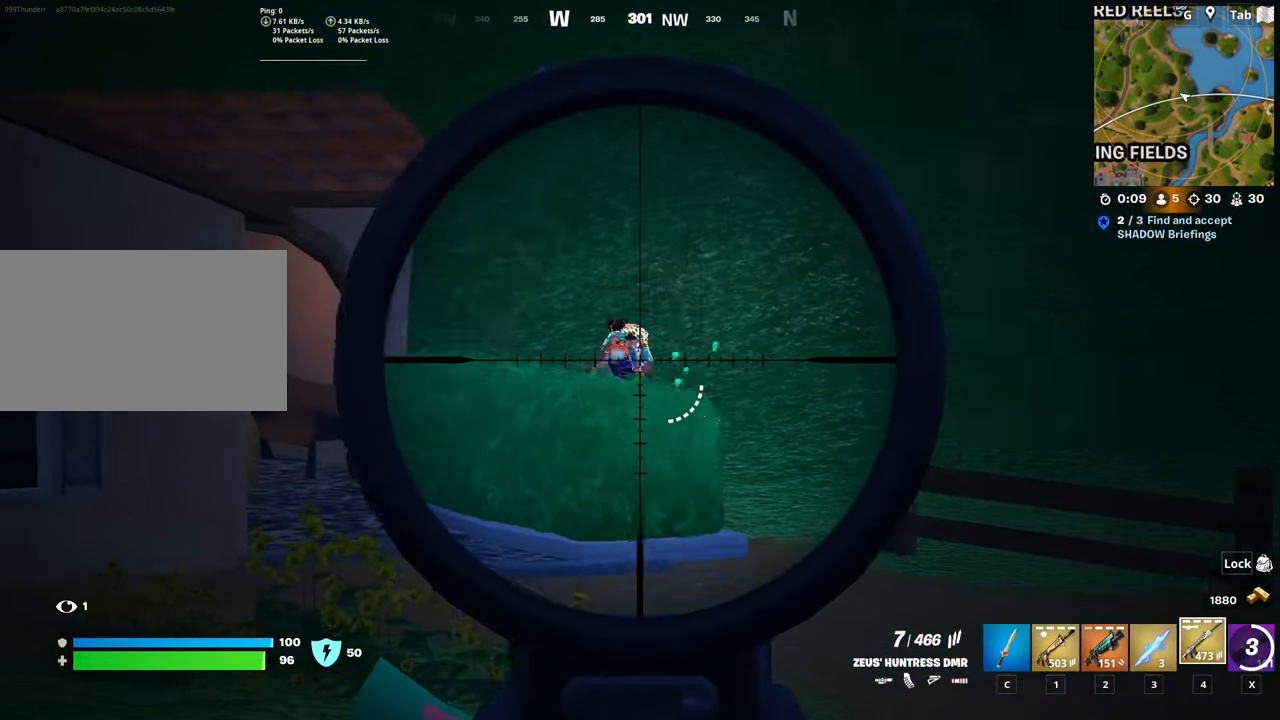
{"keys": [], "mouse": ["right"], "mouse_move": "up-left", "events": []}
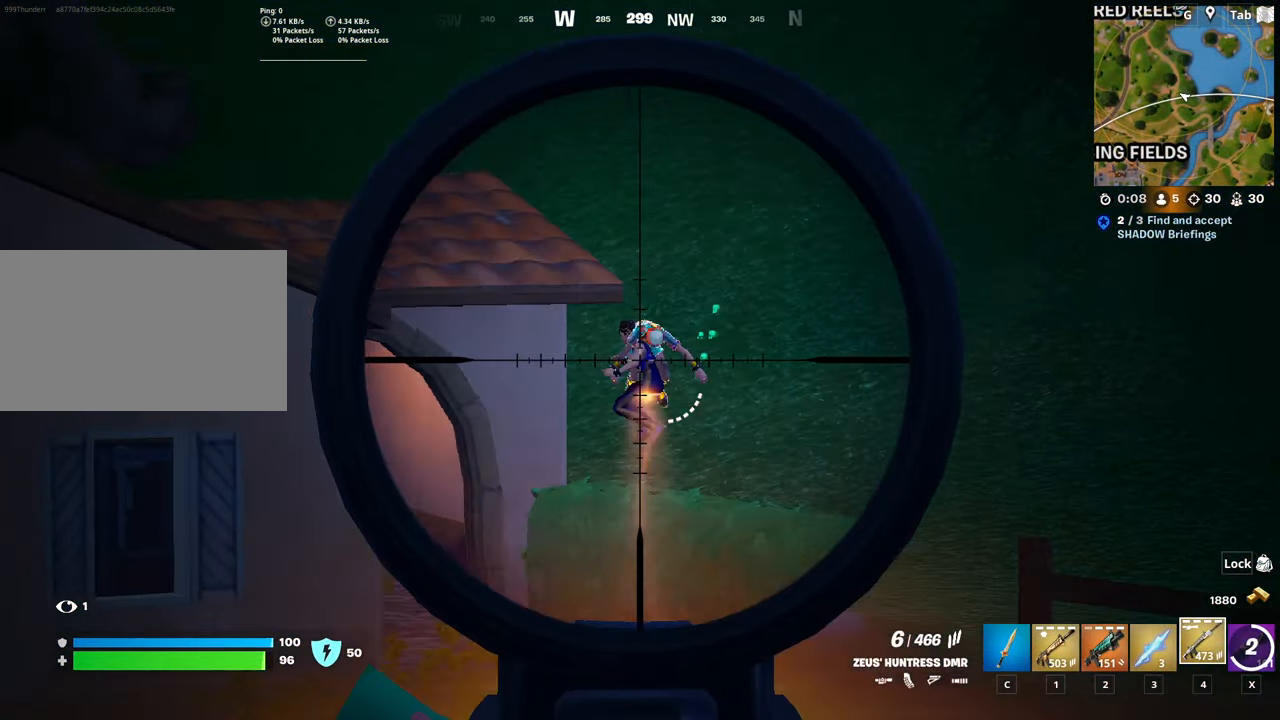
{"keys": ["space", "w"], "mouse": [], "mouse_move": "down-left", "events": [[17, "mouse_left", "down"], [67, "a", "down"], [117, "mouse_left", "up"], [150, "mouse_right", "up"], [200, "a", "up"], [200, "w", "down"], [484, "space", "down"]]}
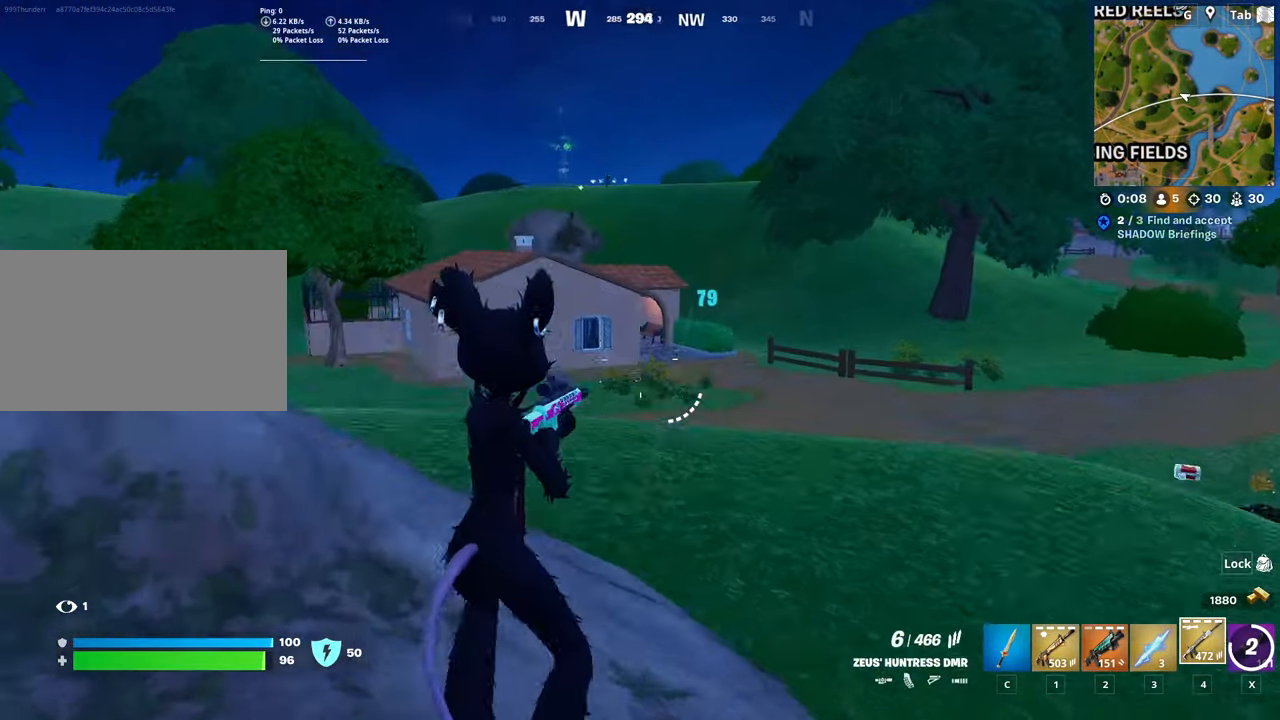
{"keys": ["w"], "mouse": [], "mouse_move": "still", "events": [[83, "d", "down"], [217, "space", "up"], [267, "d", "up"]]}
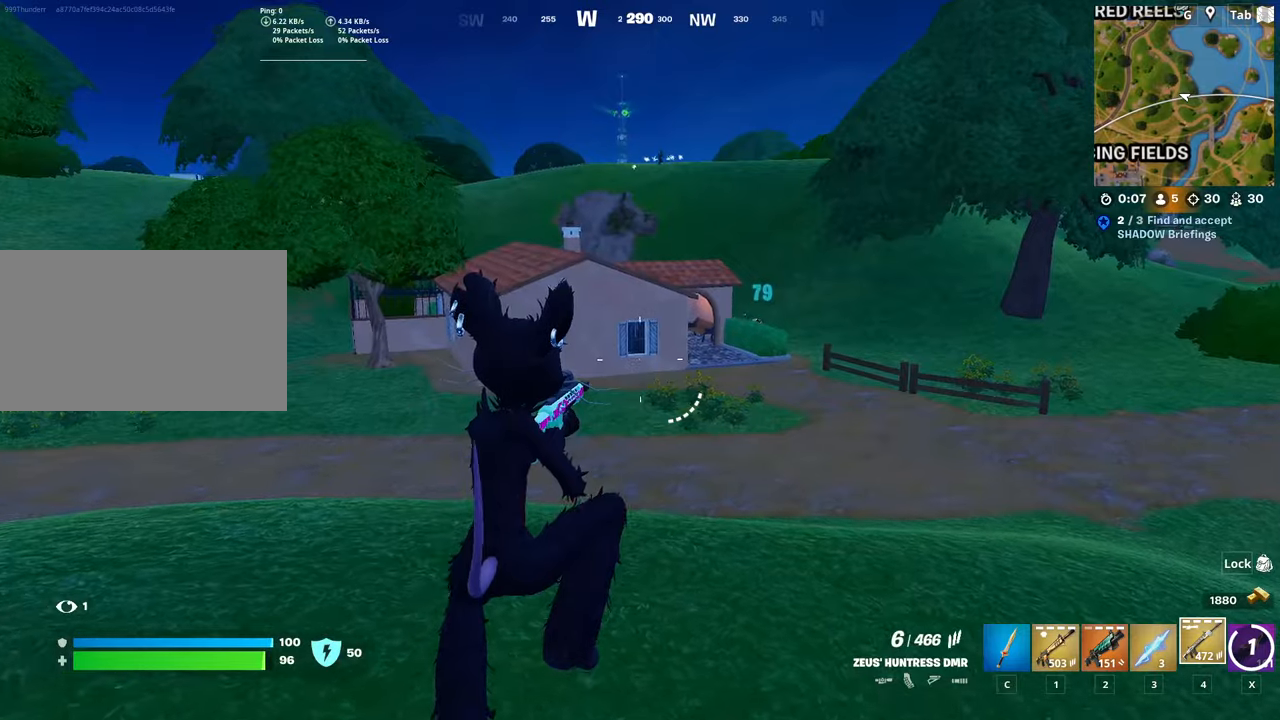
{"keys": ["d", "w"], "mouse": ["right"], "mouse_move": "down-left", "events": [[183, "d", "down"], [417, "mouse_right", "down"]]}